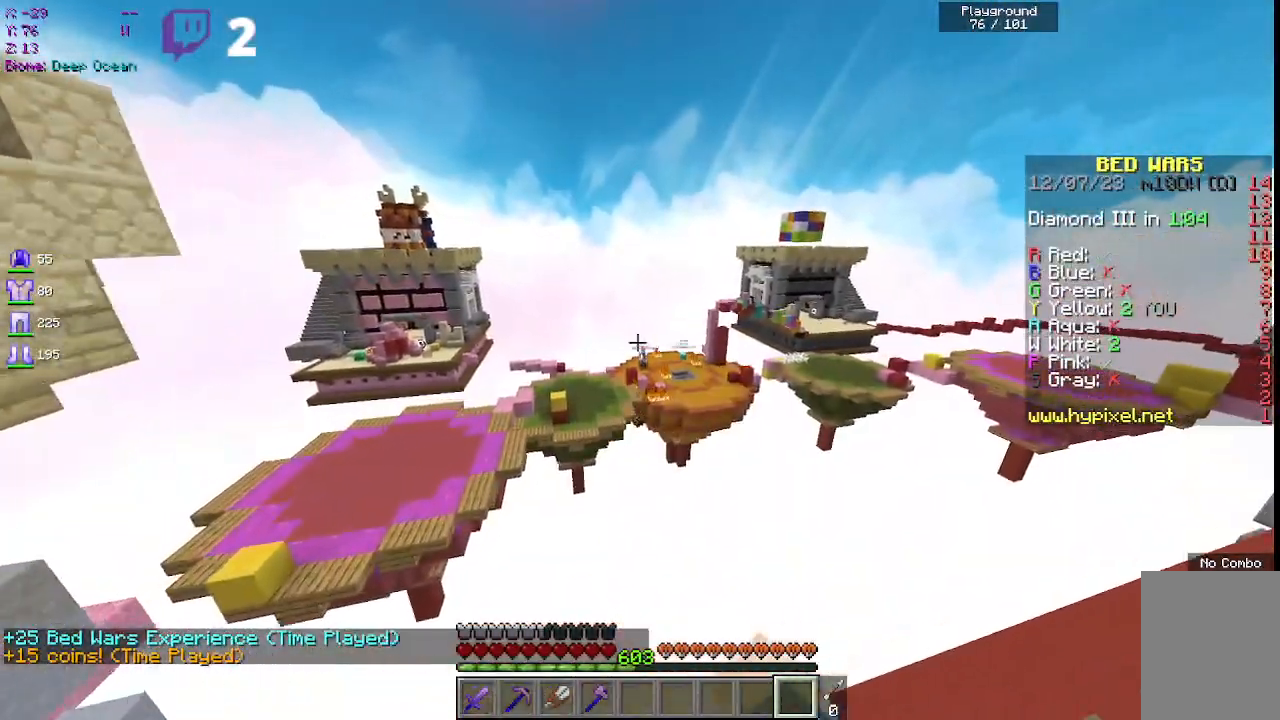
Gameplay with keyboard and mouse; each line is a JSON object with the keys and mouse buttons held at the frame after it. "events" lists presses ("down") and releases ("up") of "a", "d", "s", "space", "w", "mouse_left" and "mouse_right" between this image and that frame as [ms after this image, input, new state], when the widget could be followed in between. "mouse_left", "mouse_right" = the "left", "right" buttons of the "mouse" list. No other keys are recorded. Fast repeated clicks can show as one long hold. Mouse movement is not recorded.
{"keys": [], "mouse": ["left"], "events": []}
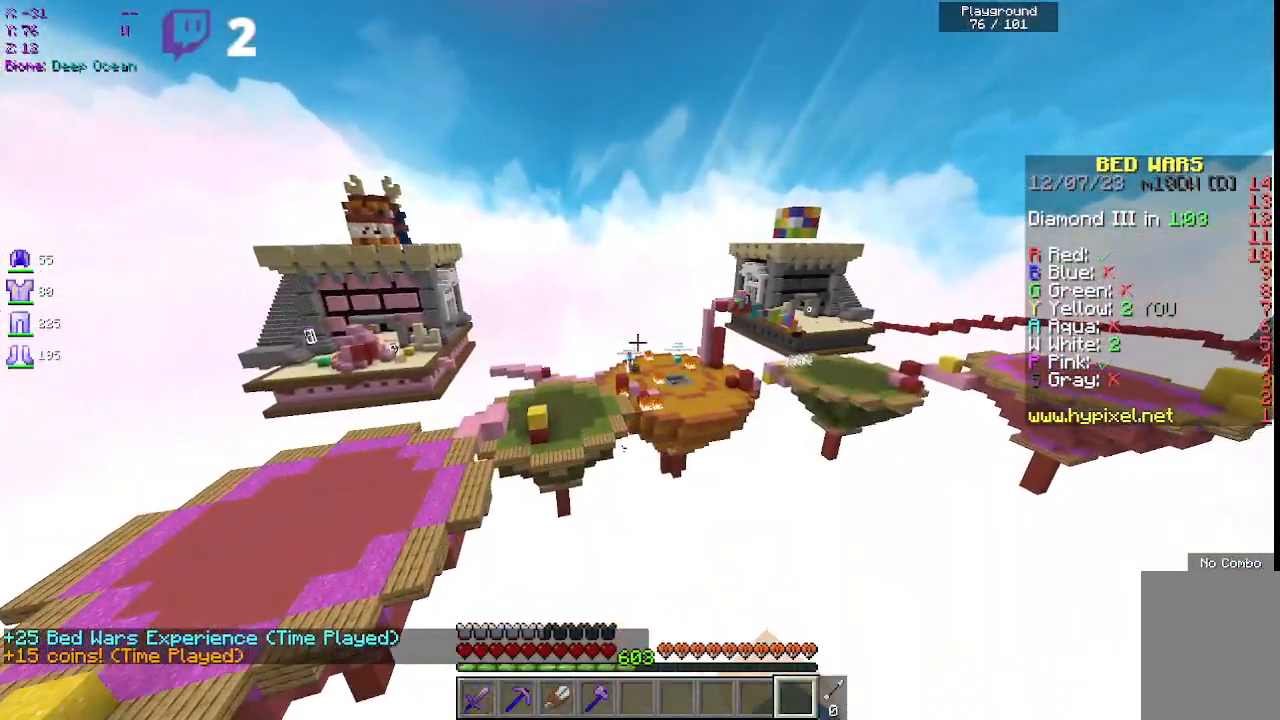
{"keys": [], "mouse": ["left"], "events": []}
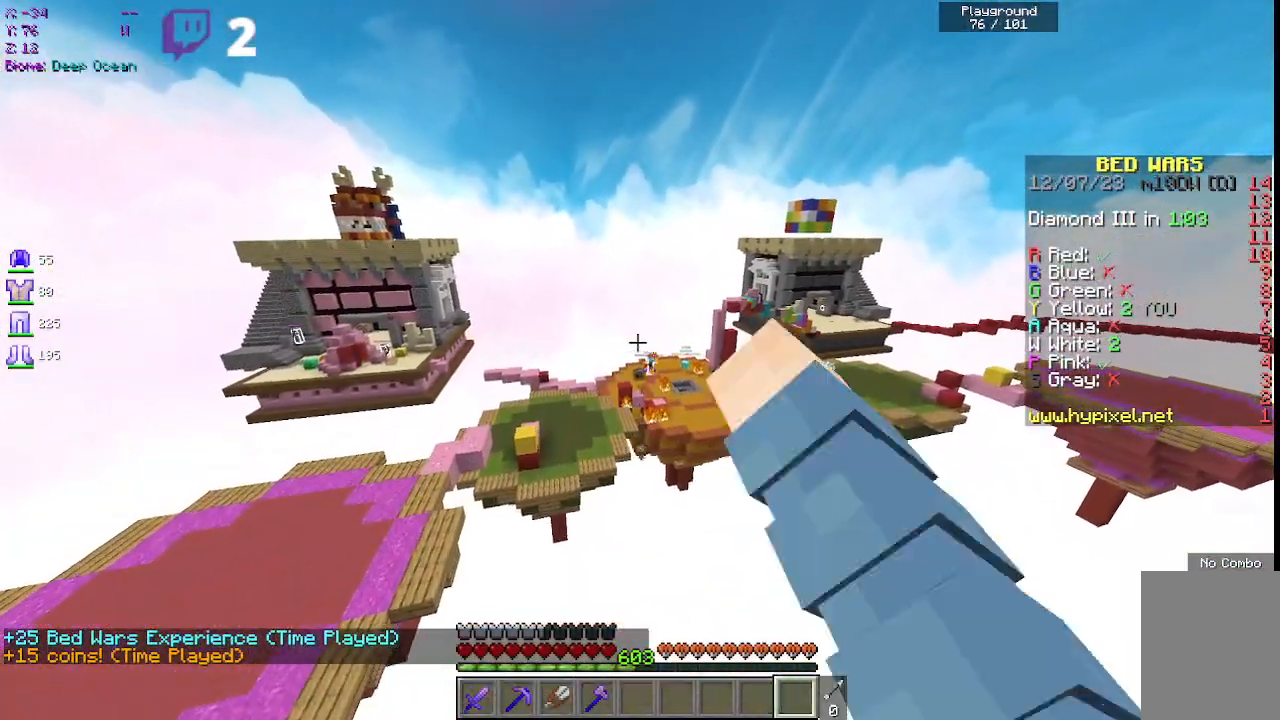
{"keys": [], "mouse": ["left"], "events": []}
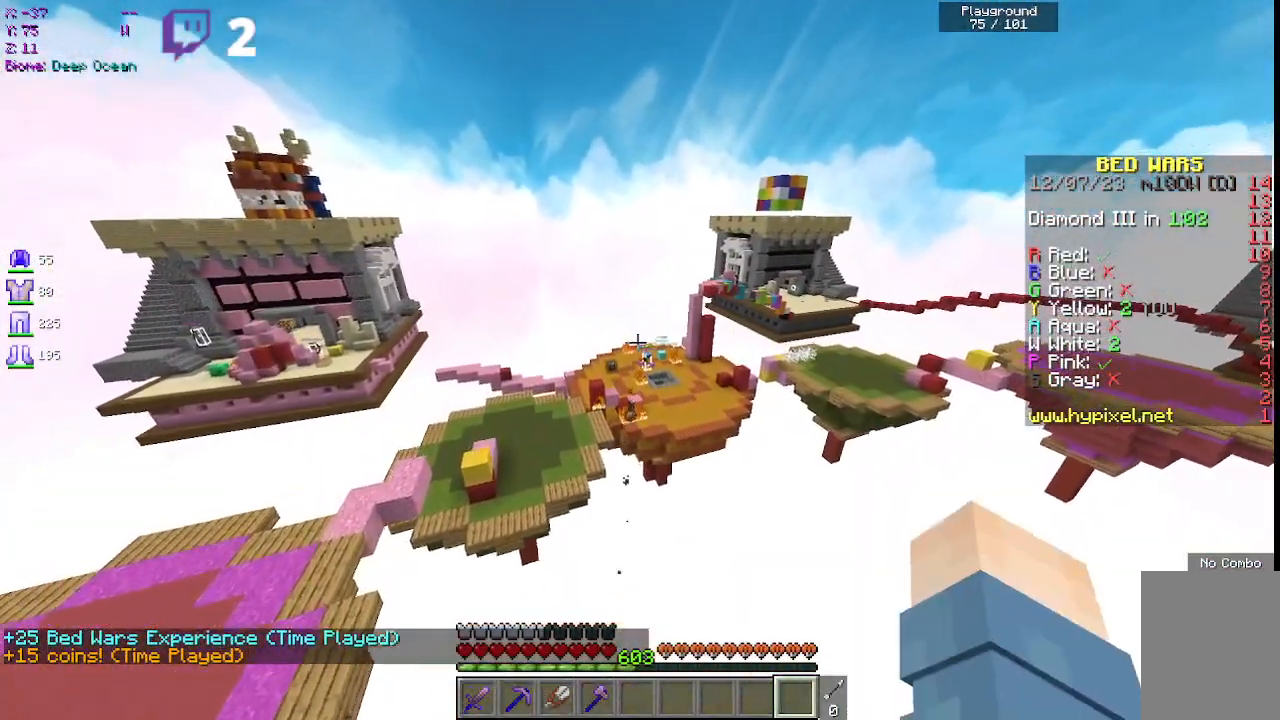
{"keys": [], "mouse": ["left"], "events": [[283, "mouse_left", "up"], [317, "mouse_left", "down"]]}
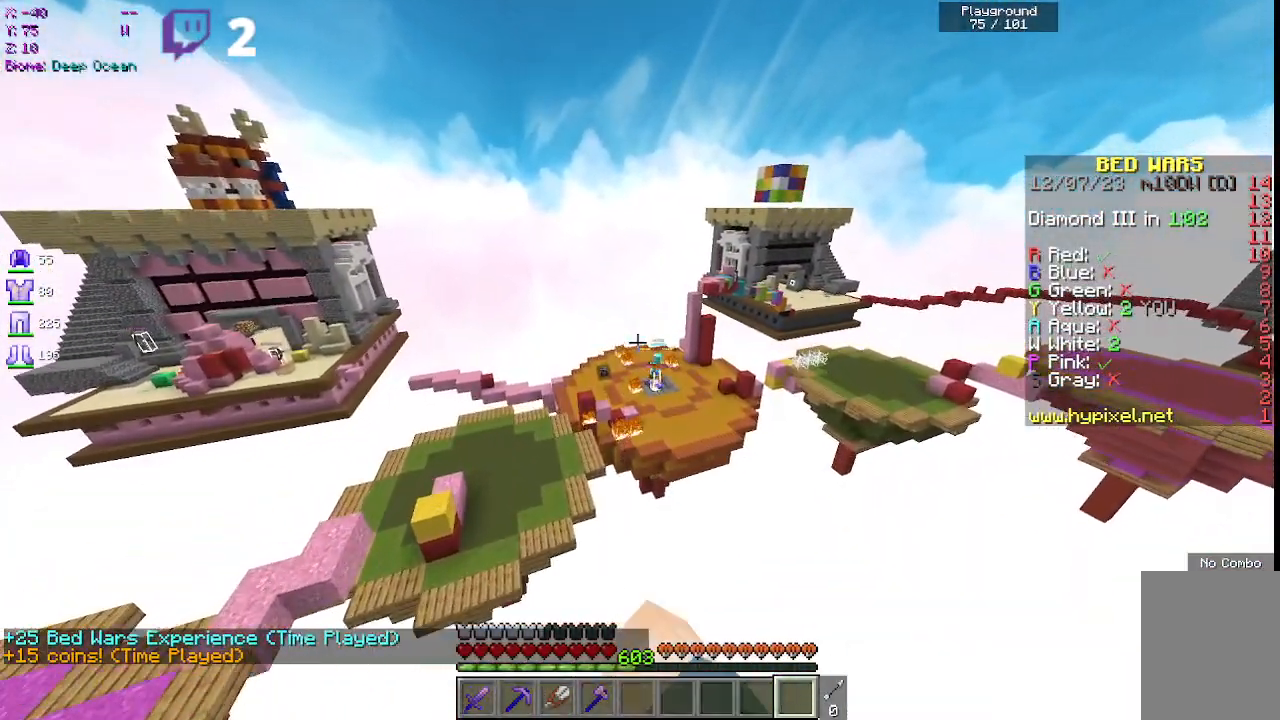
{"keys": [], "mouse": ["left"], "events": [[350, "mouse_left", "up"], [417, "mouse_left", "down"]]}
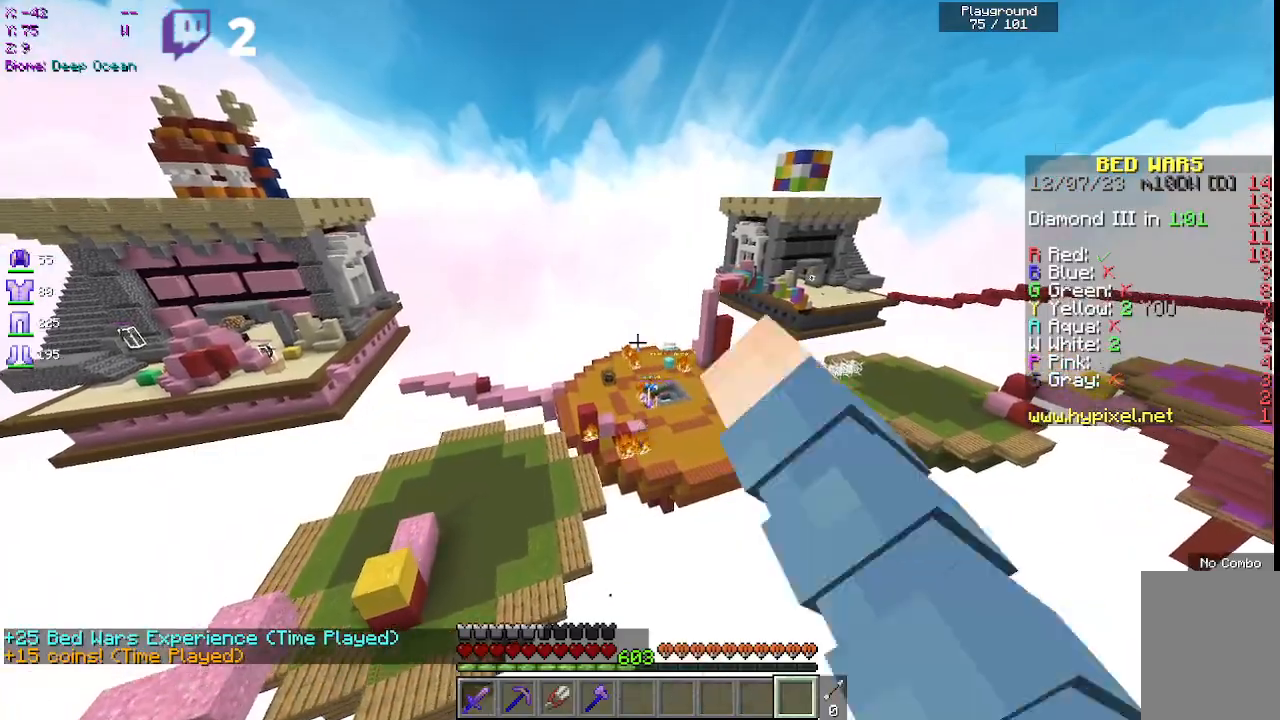
{"keys": [], "mouse": ["left"], "events": []}
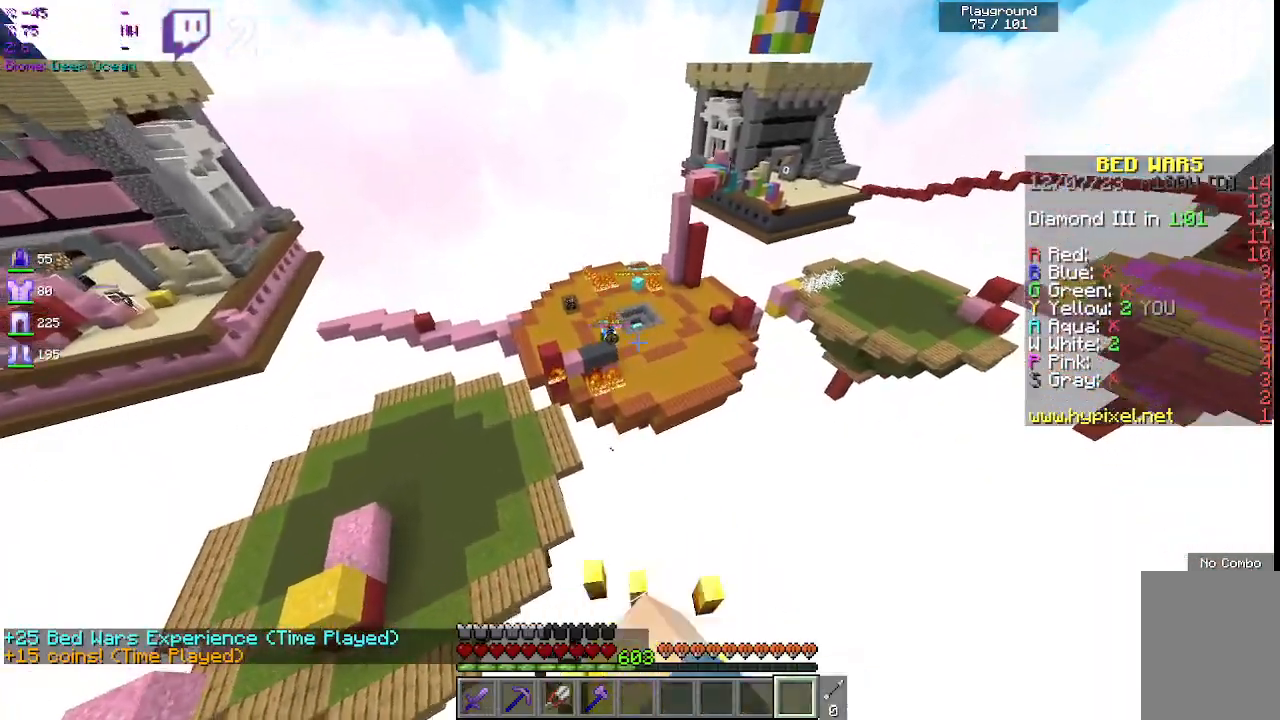
{"keys": [], "mouse": ["left"], "events": []}
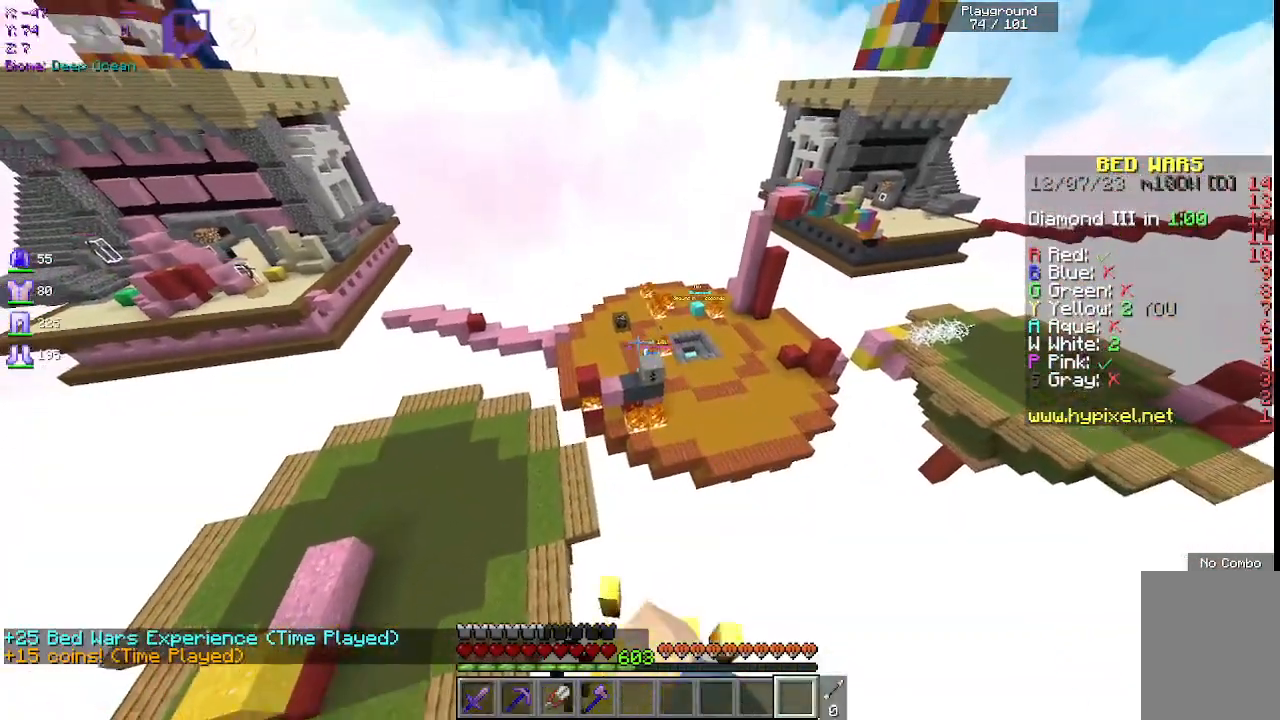
{"keys": [], "mouse": ["left"], "events": []}
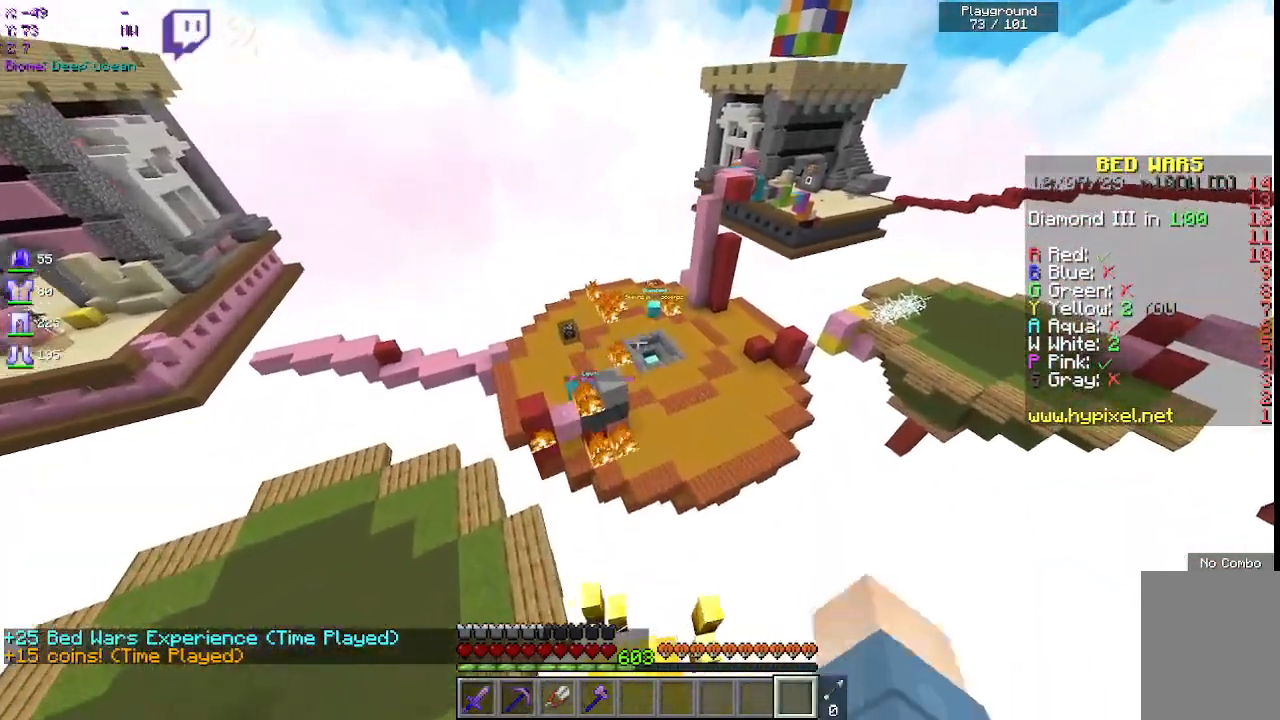
{"keys": [], "mouse": [], "events": [[17, "mouse_left", "up"]]}
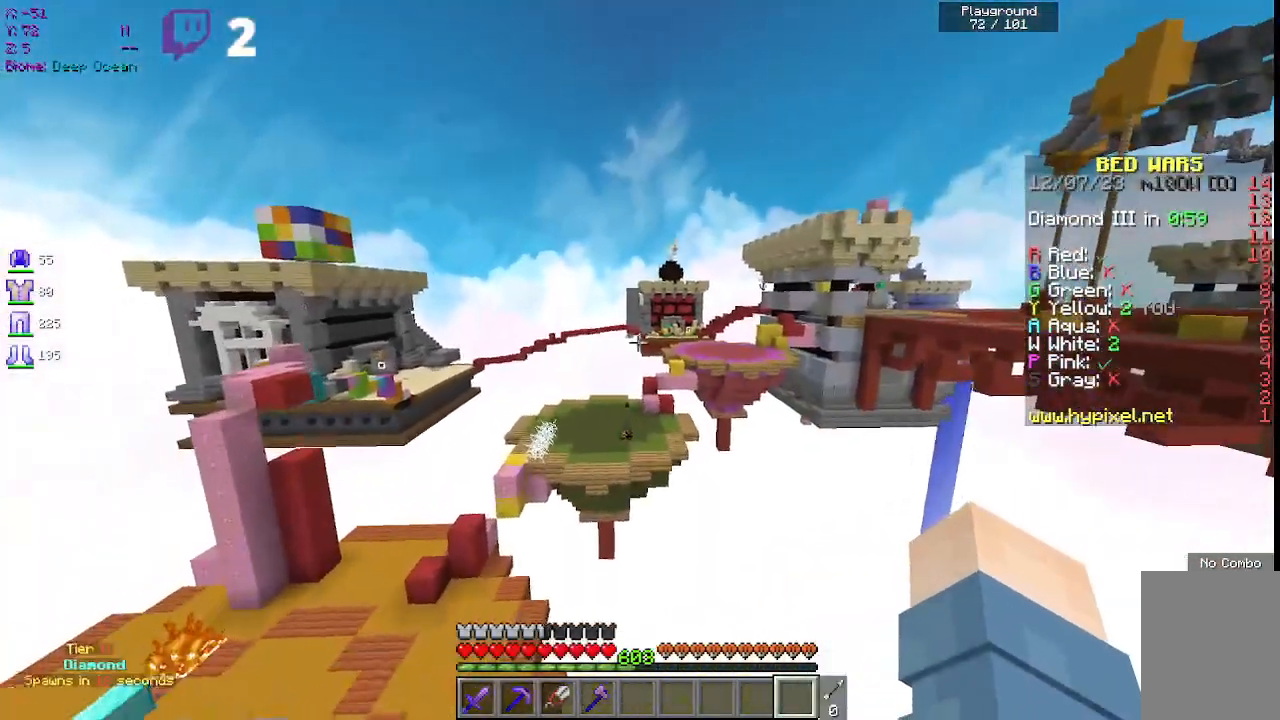
{"keys": [], "mouse": [], "events": []}
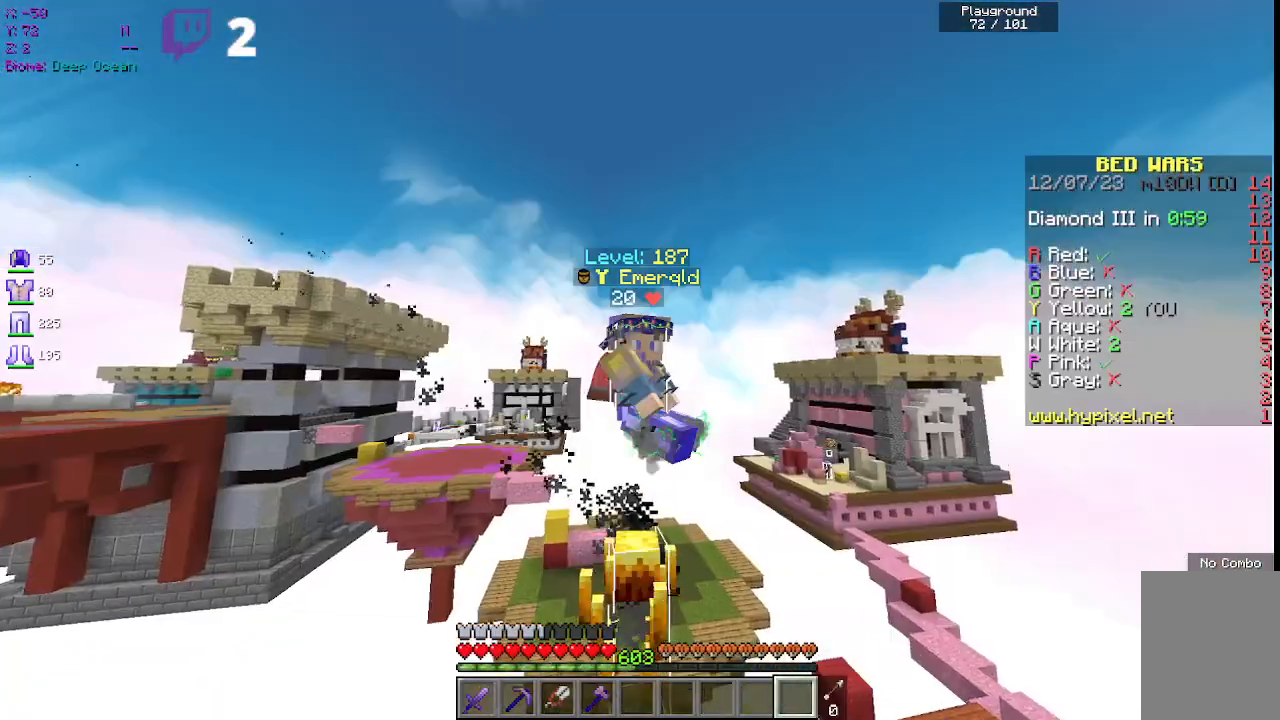
{"keys": [], "mouse": [], "events": []}
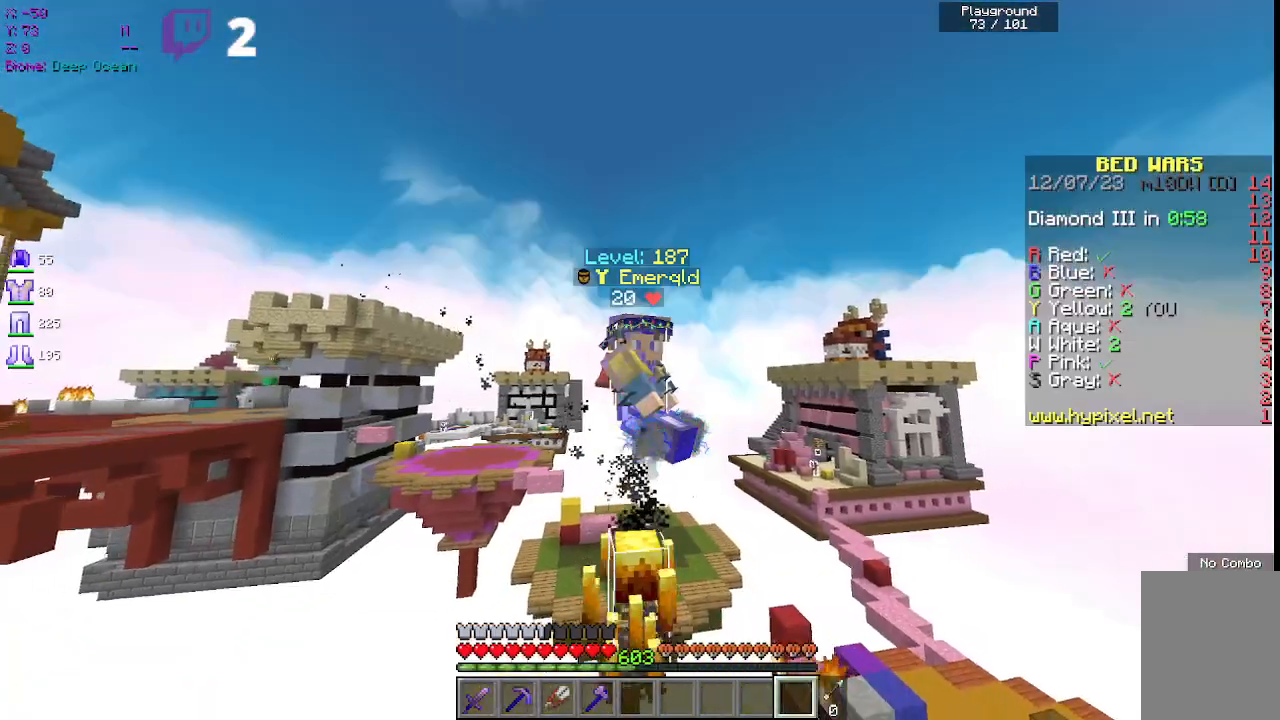
{"keys": [], "mouse": [], "events": []}
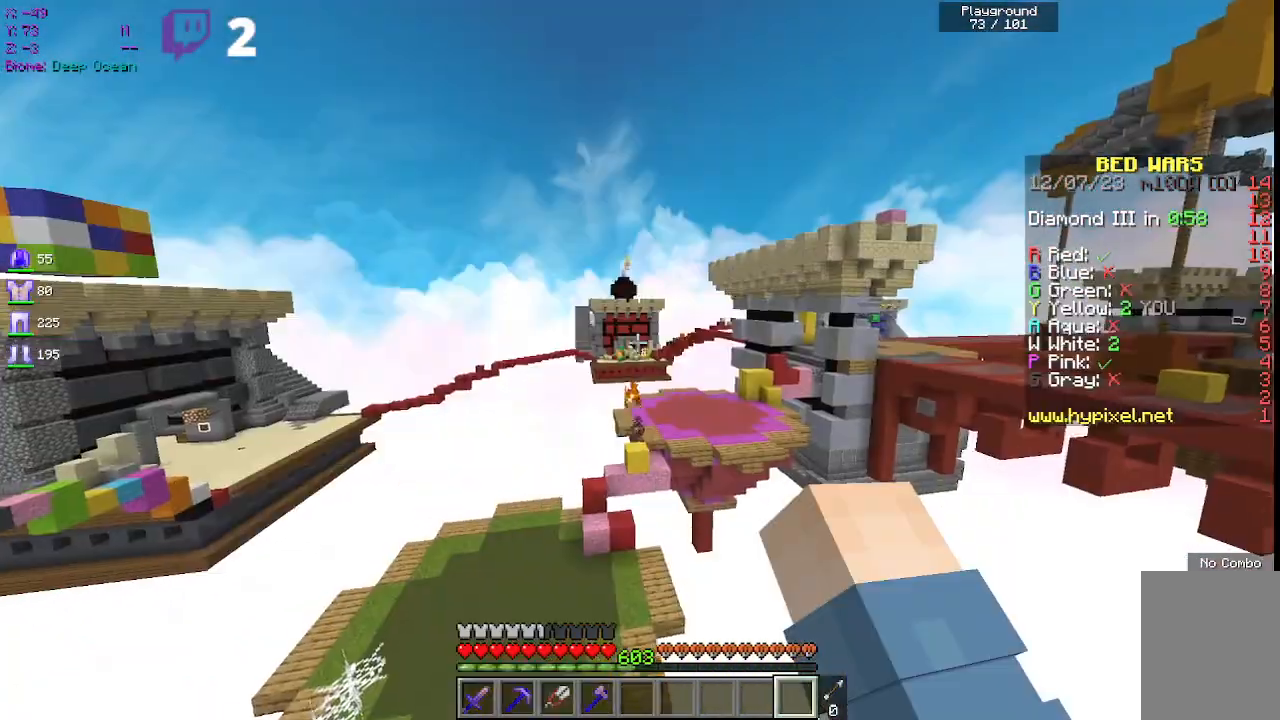
{"keys": [], "mouse": [], "events": []}
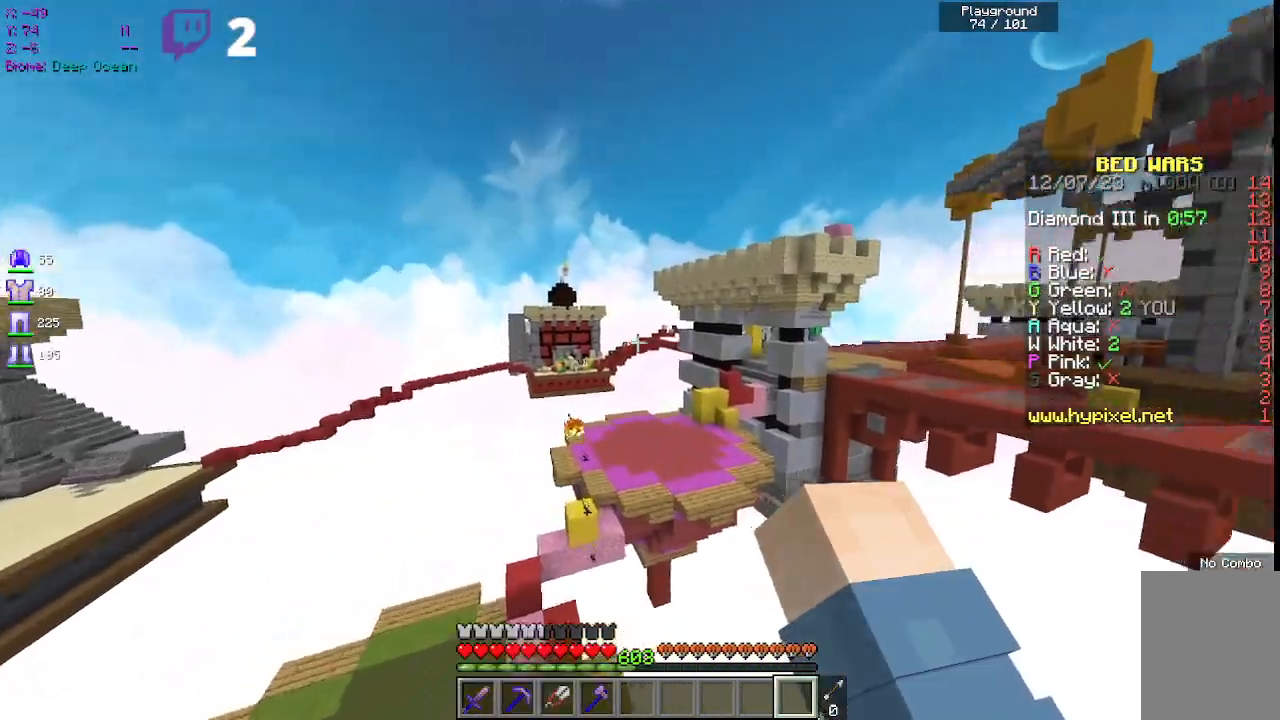
{"keys": [], "mouse": [], "events": []}
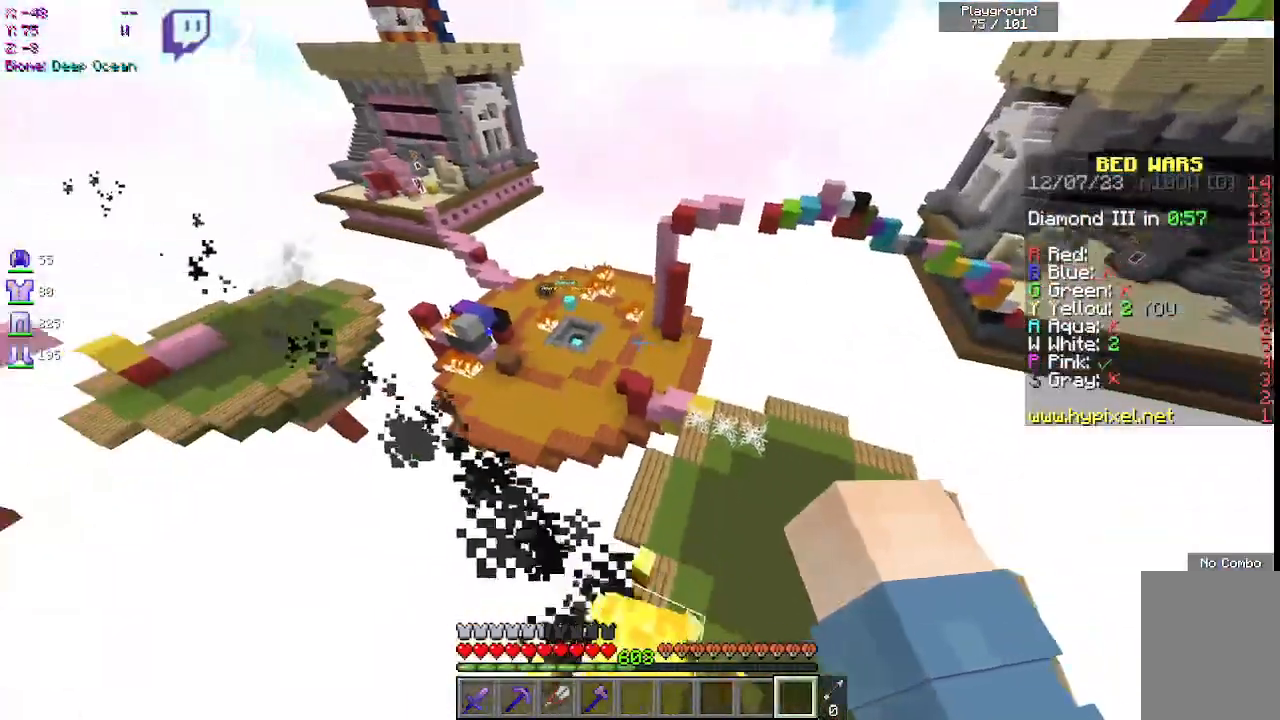
{"keys": [], "mouse": ["left"], "events": [[400, "mouse_left", "down"]]}
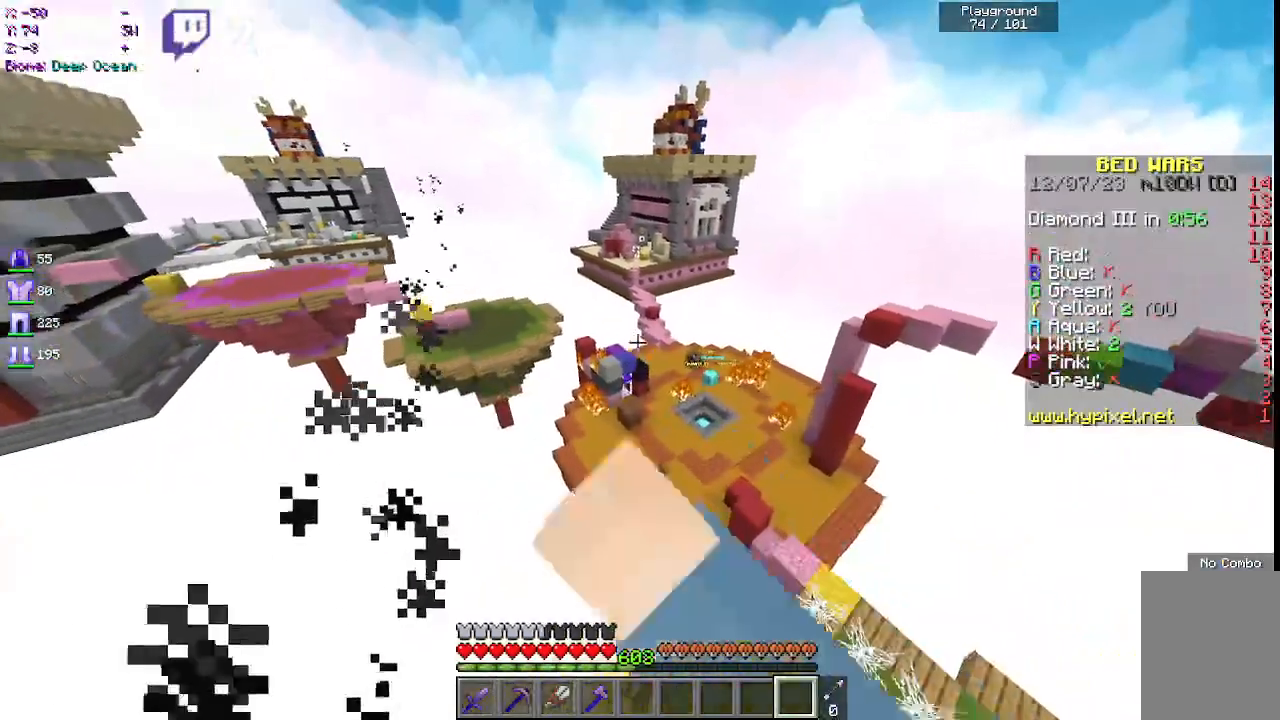
{"keys": [], "mouse": ["left"], "events": [[83, "mouse_left", "up"], [100, "mouse_left", "down"]]}
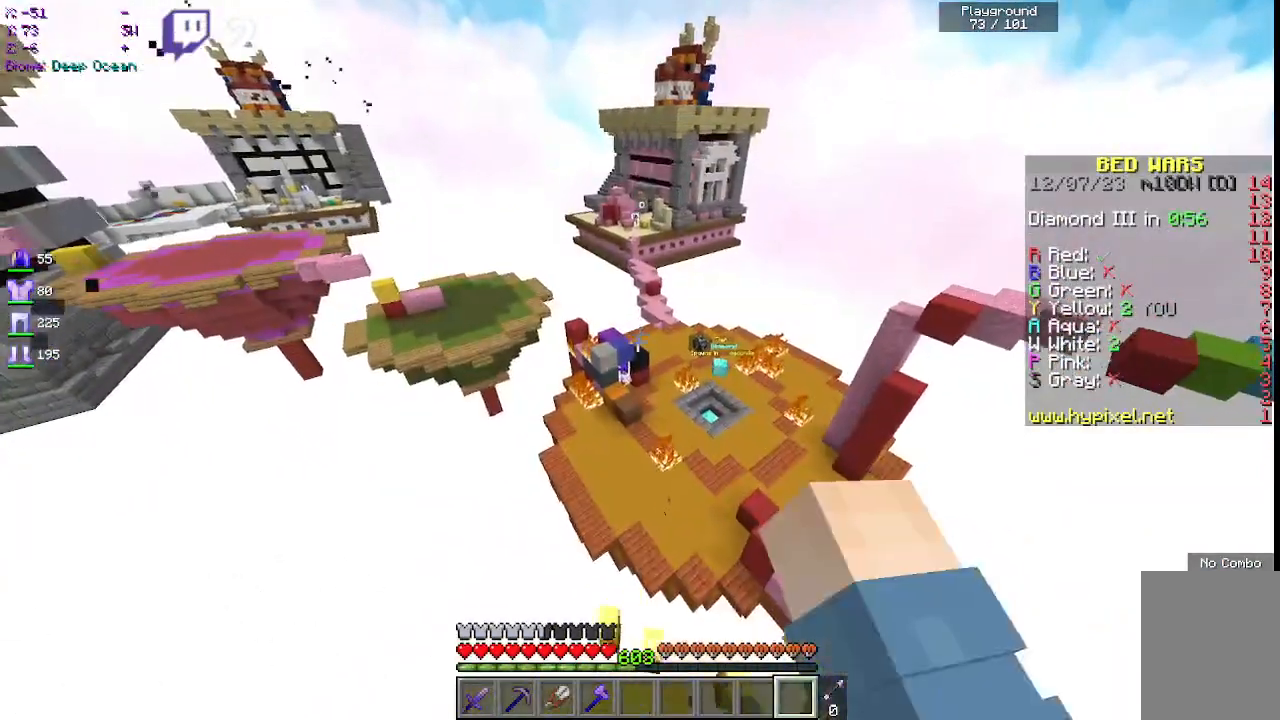
{"keys": [], "mouse": ["left"], "events": []}
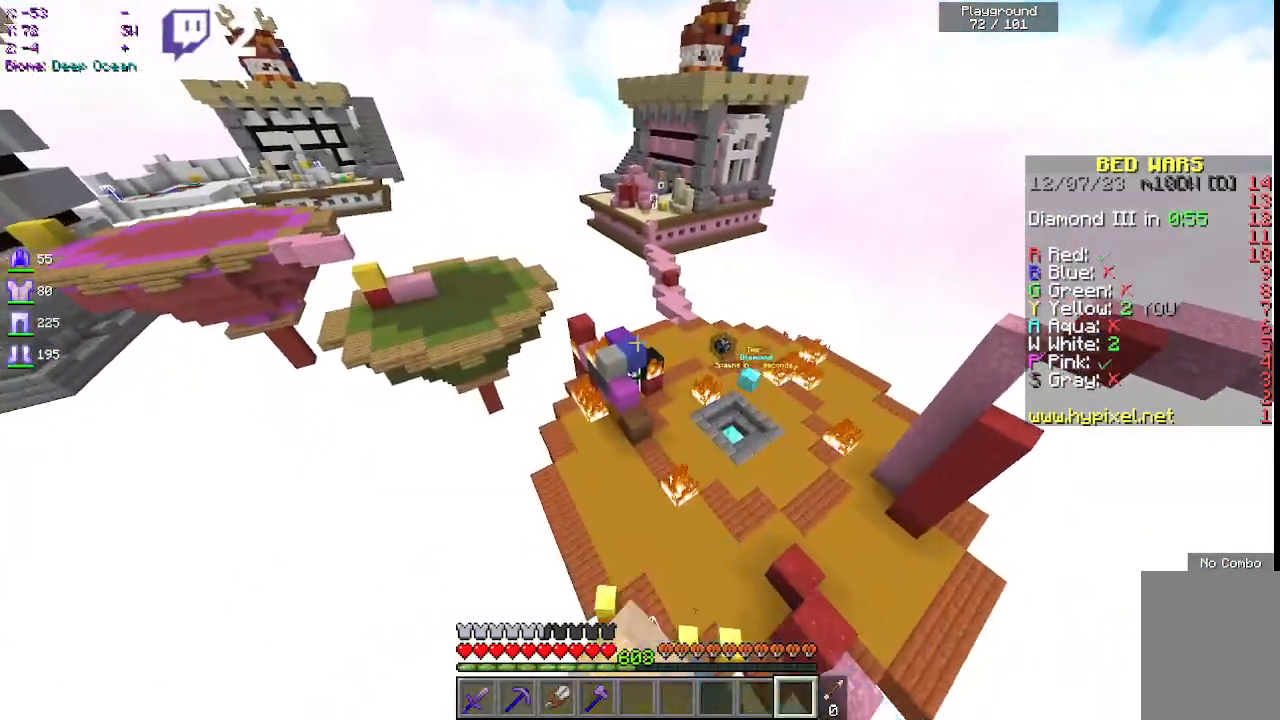
{"keys": [], "mouse": [], "events": [[450, "mouse_left", "up"]]}
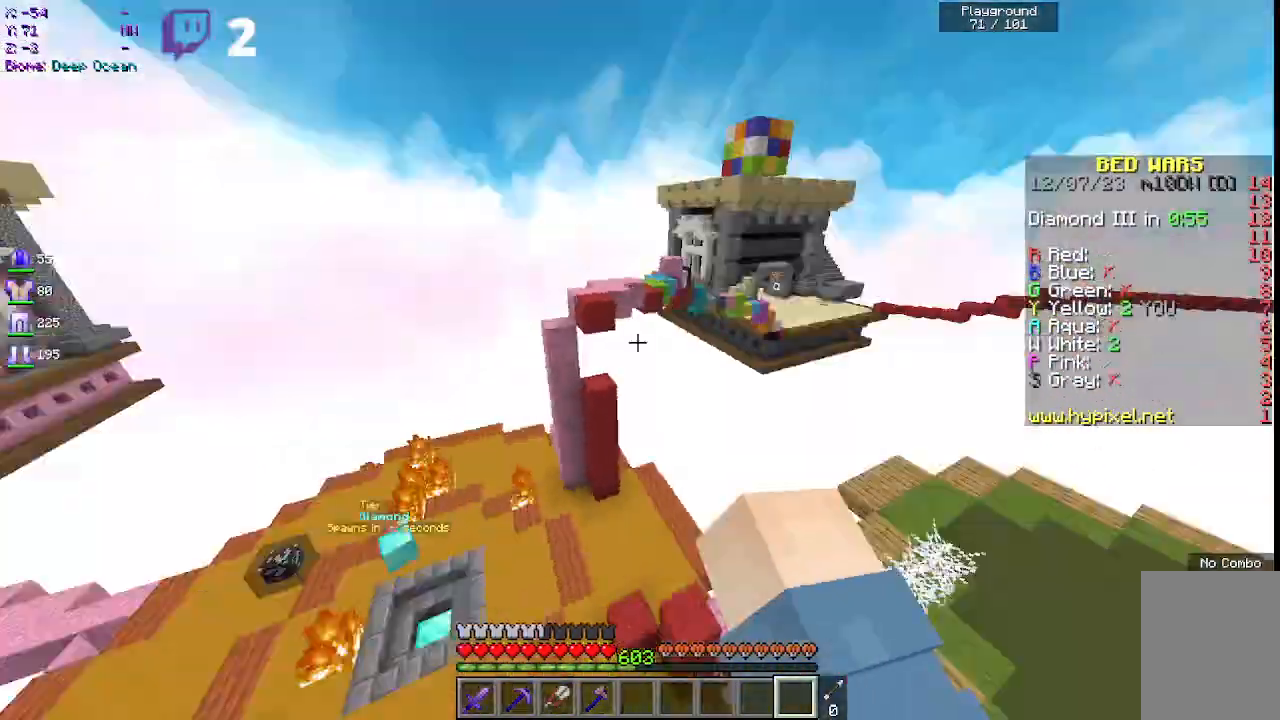
{"keys": ["w"], "mouse": [], "events": [[383, "w", "down"]]}
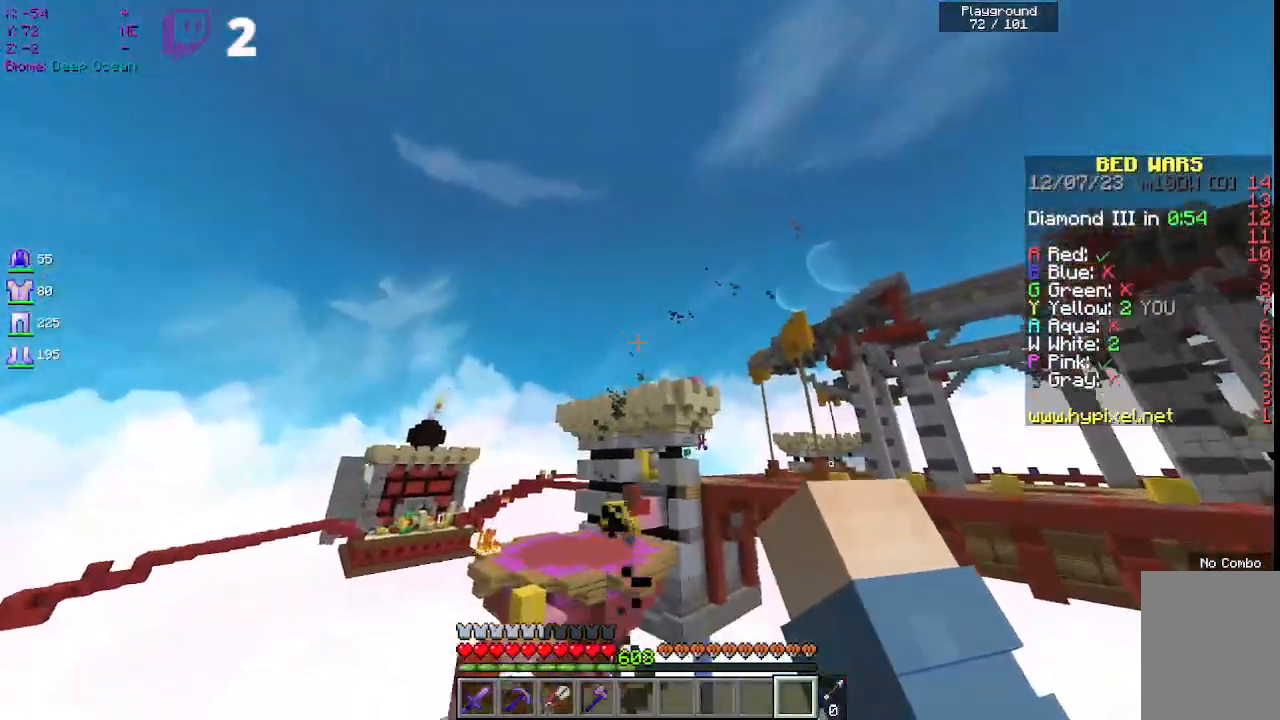
{"keys": ["w"], "mouse": ["left"], "events": [[450, "mouse_left", "down"]]}
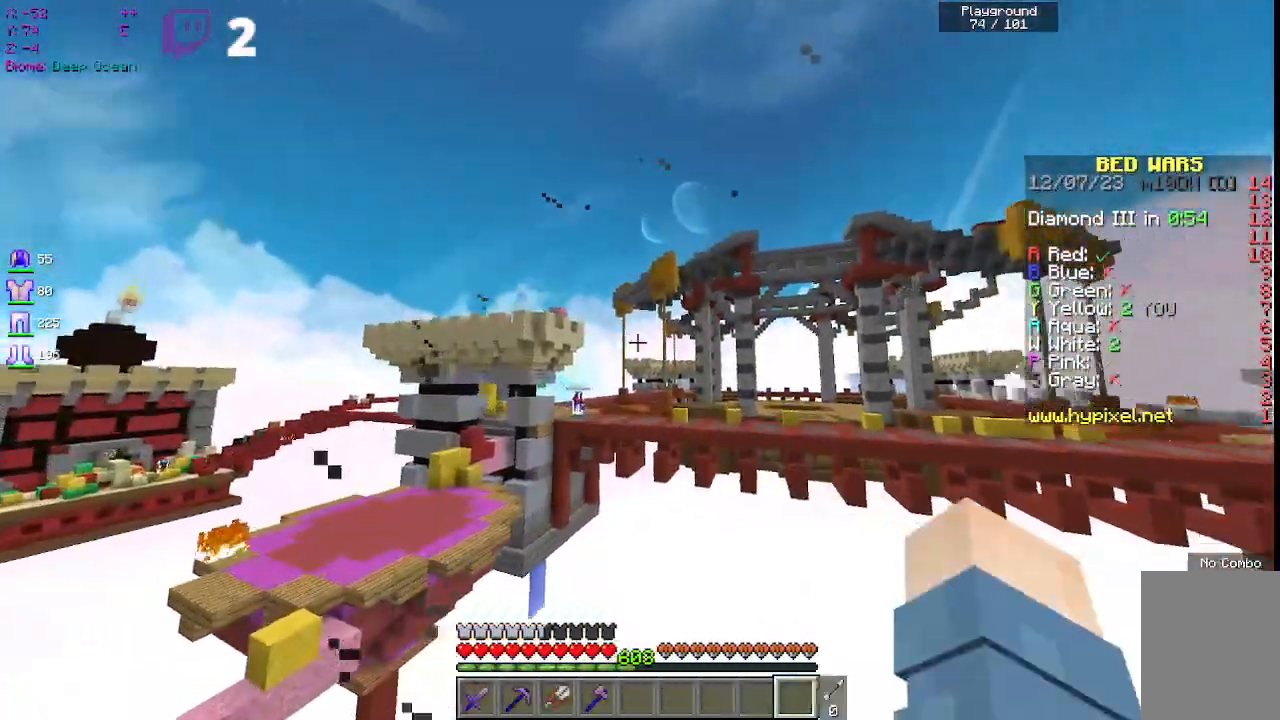
{"keys": ["w"], "mouse": ["left"], "events": []}
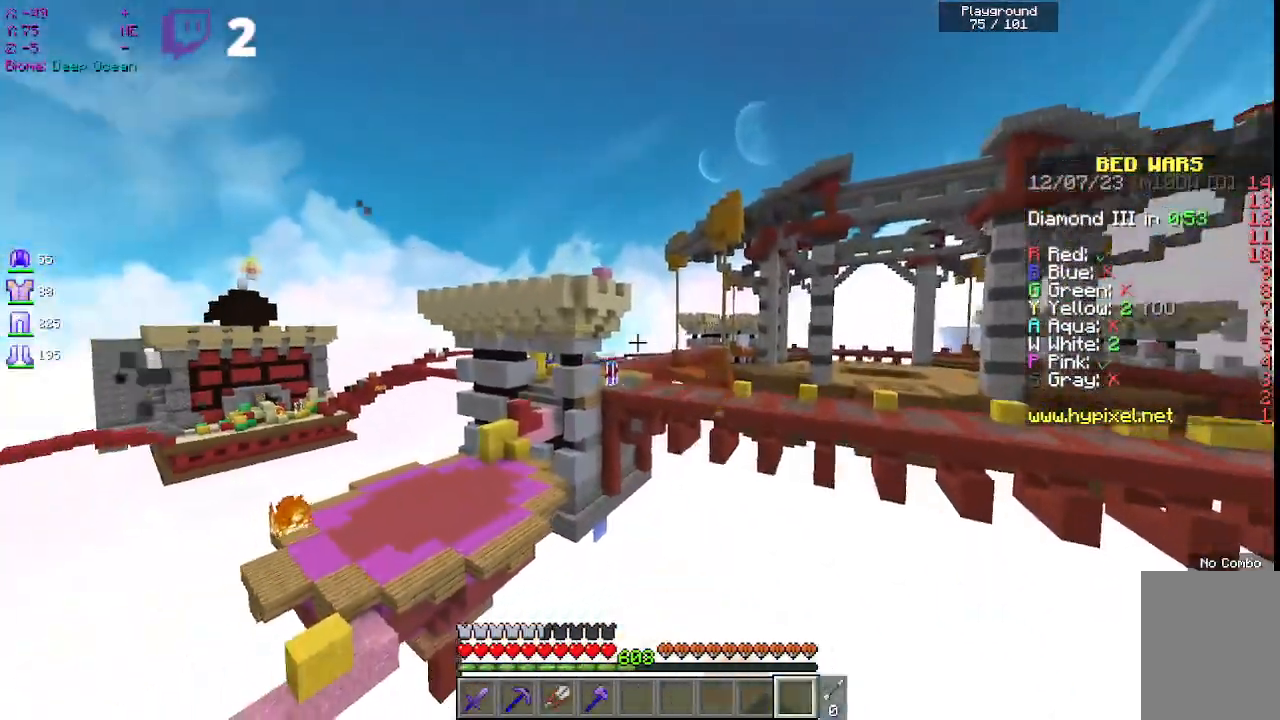
{"keys": ["w"], "mouse": ["left"], "events": []}
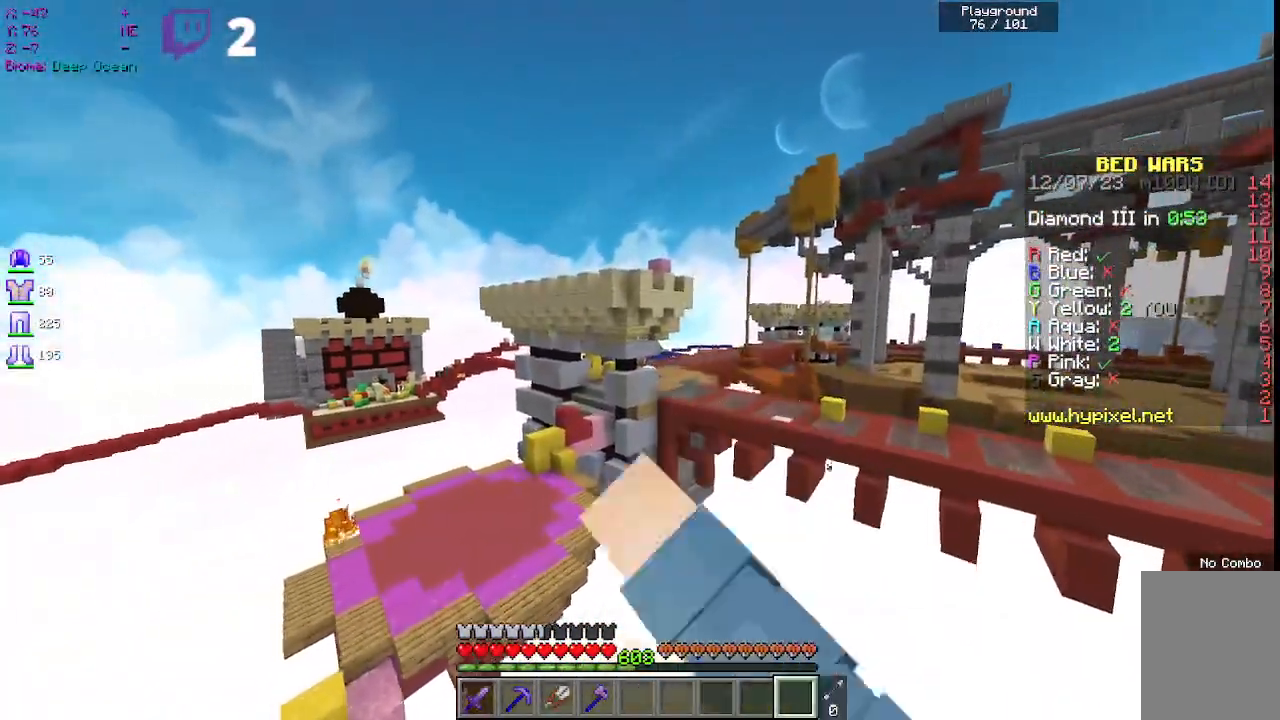
{"keys": ["w"], "mouse": ["left"], "events": []}
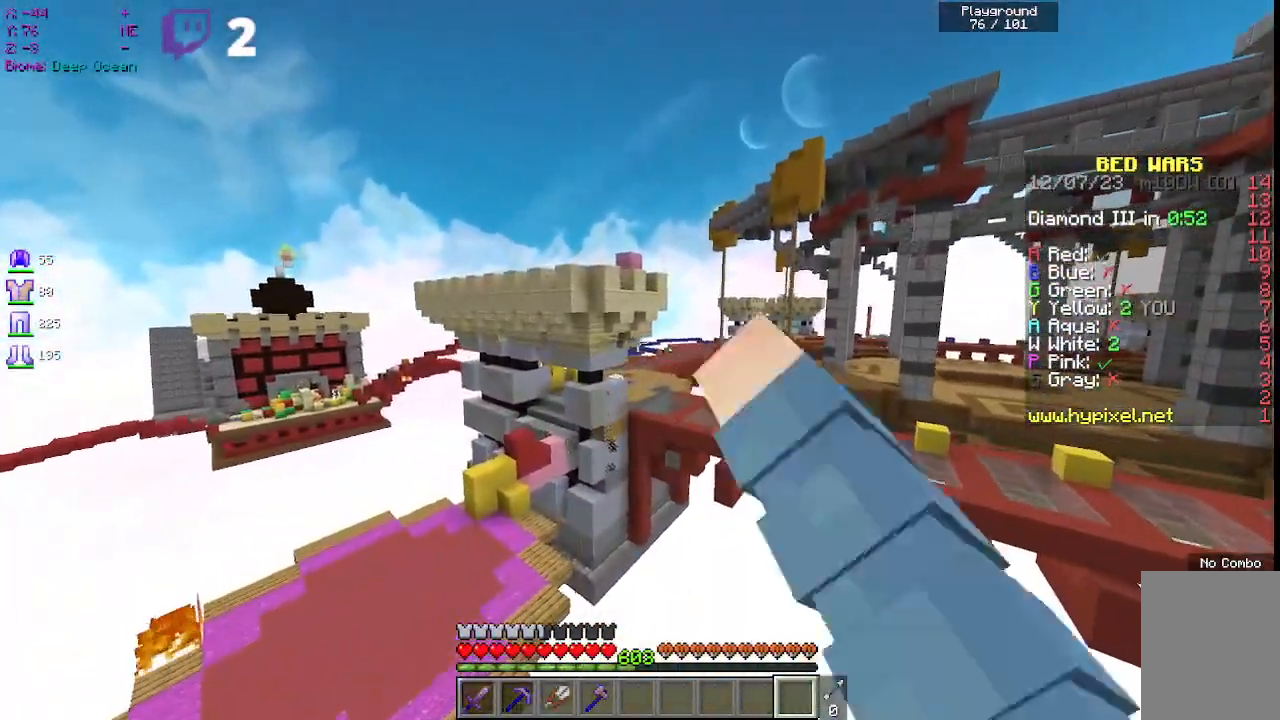
{"keys": ["w"], "mouse": ["left"], "events": []}
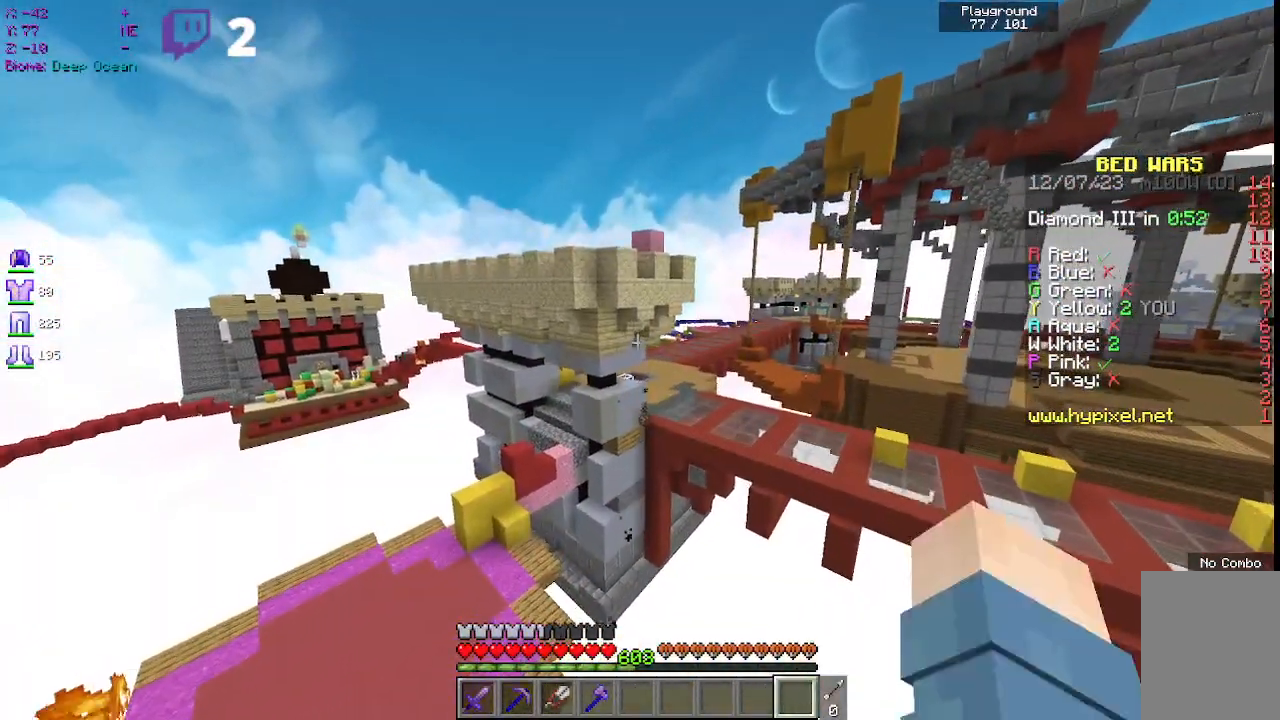
{"keys": ["w"], "mouse": [], "events": [[483, "mouse_left", "up"]]}
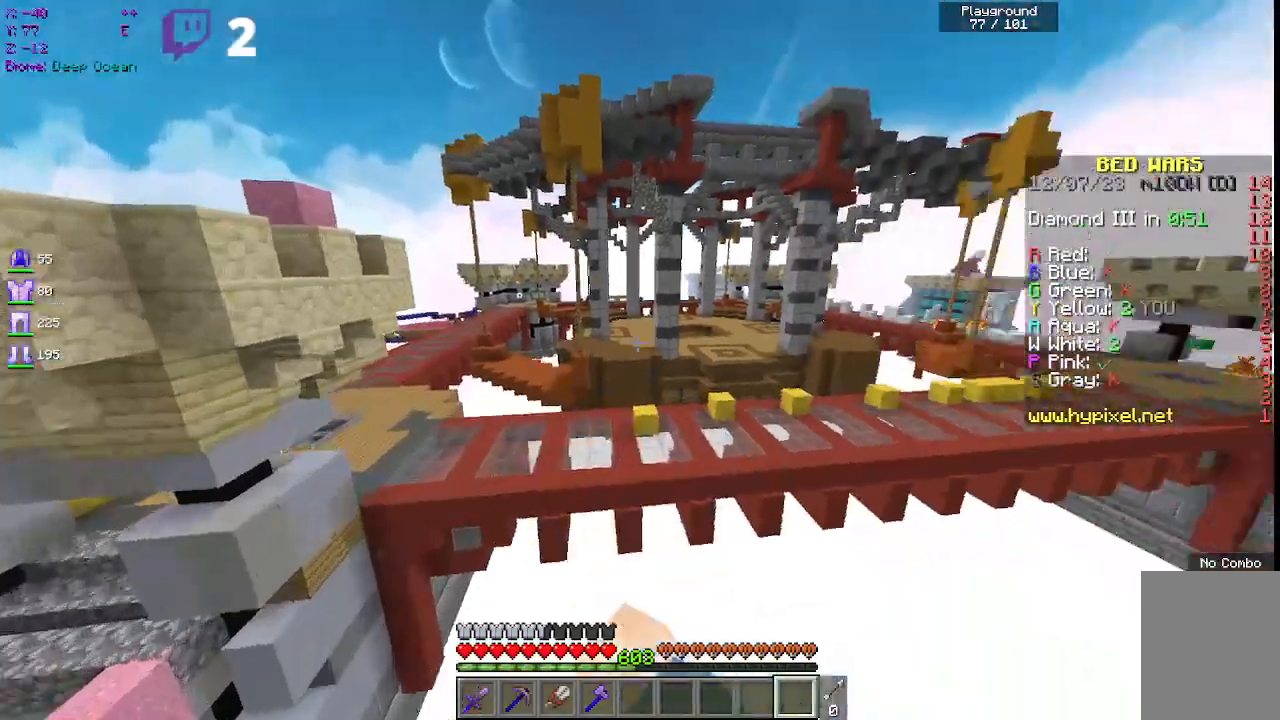
{"keys": ["w"], "mouse": [], "events": []}
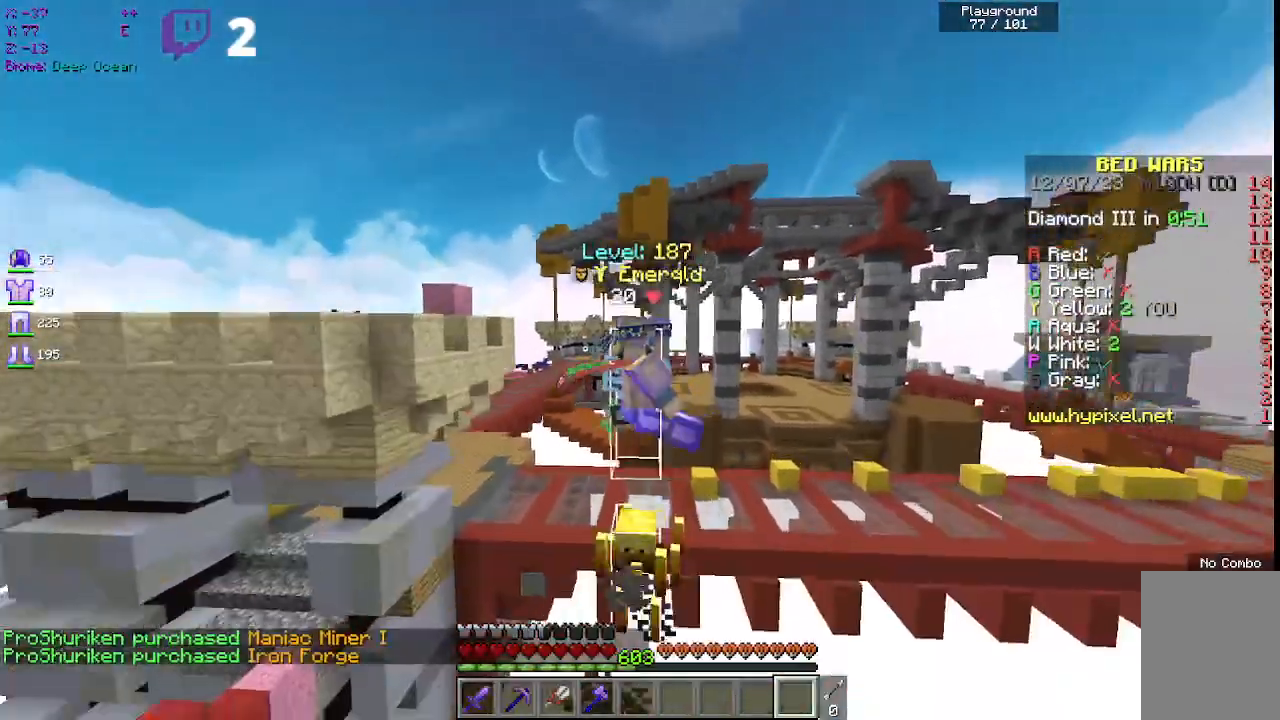
{"keys": ["w"], "mouse": [], "events": []}
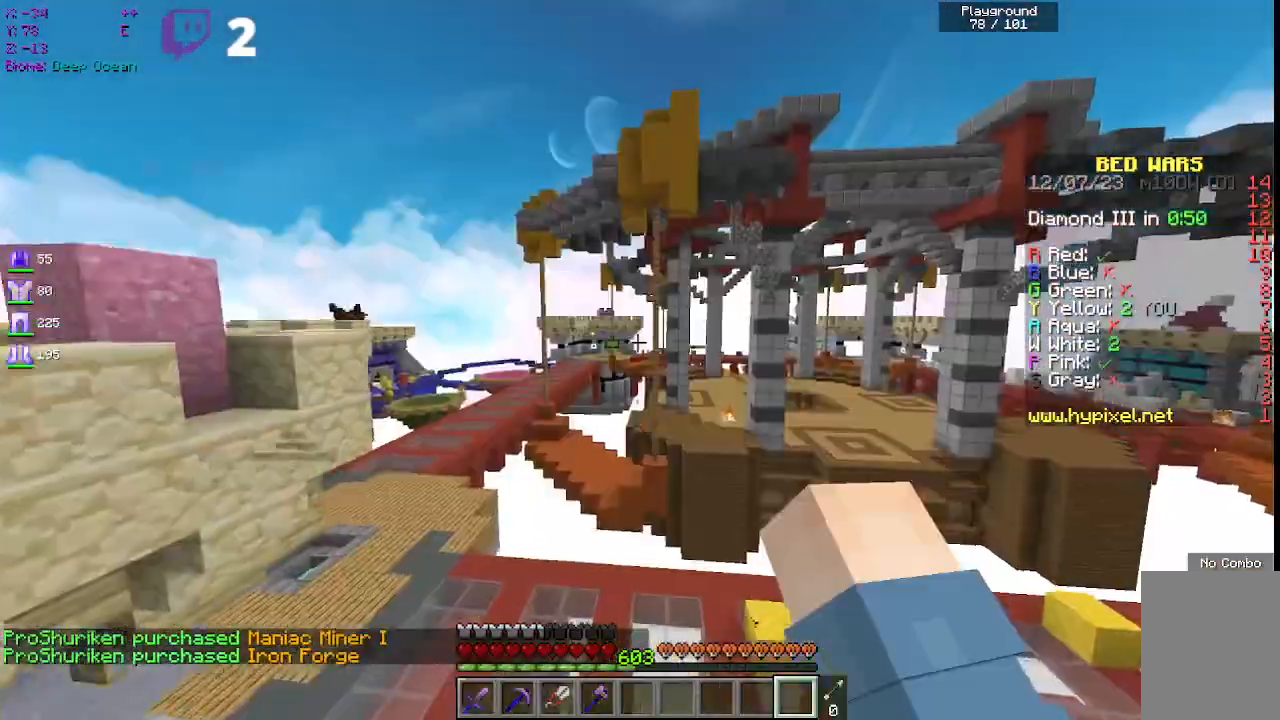
{"keys": ["w"], "mouse": [], "events": []}
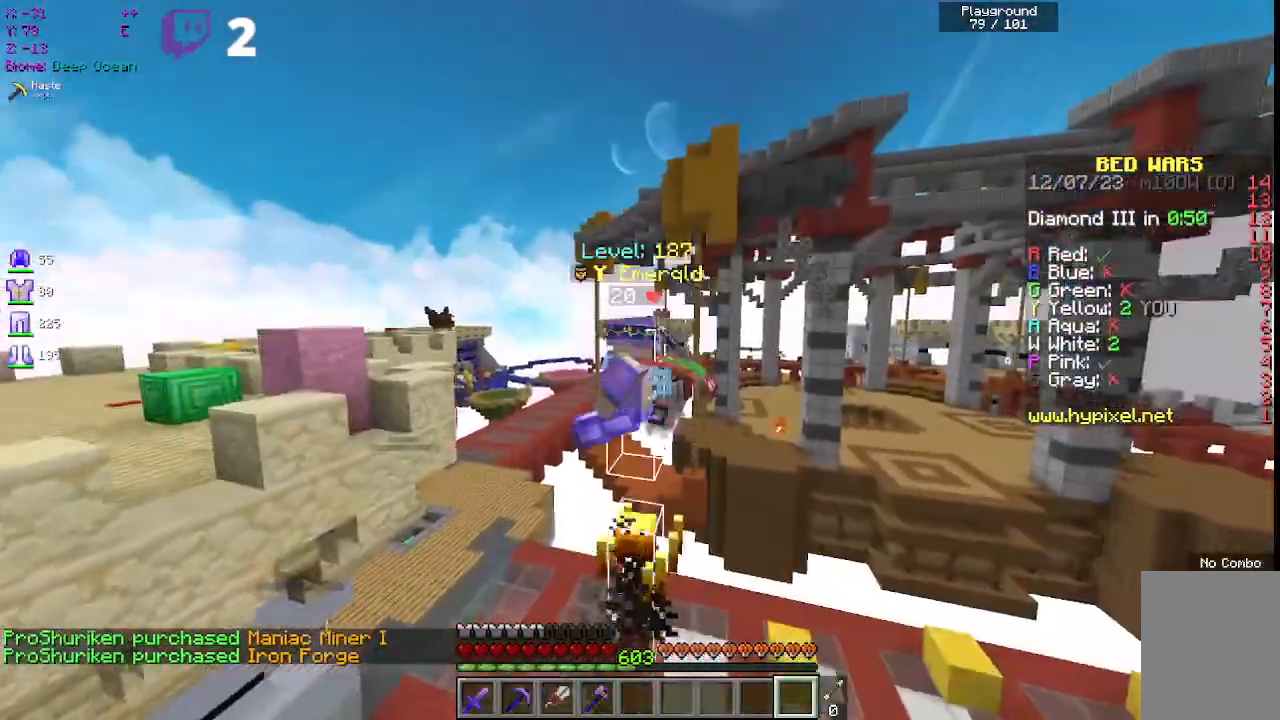
{"keys": ["w"], "mouse": [], "events": []}
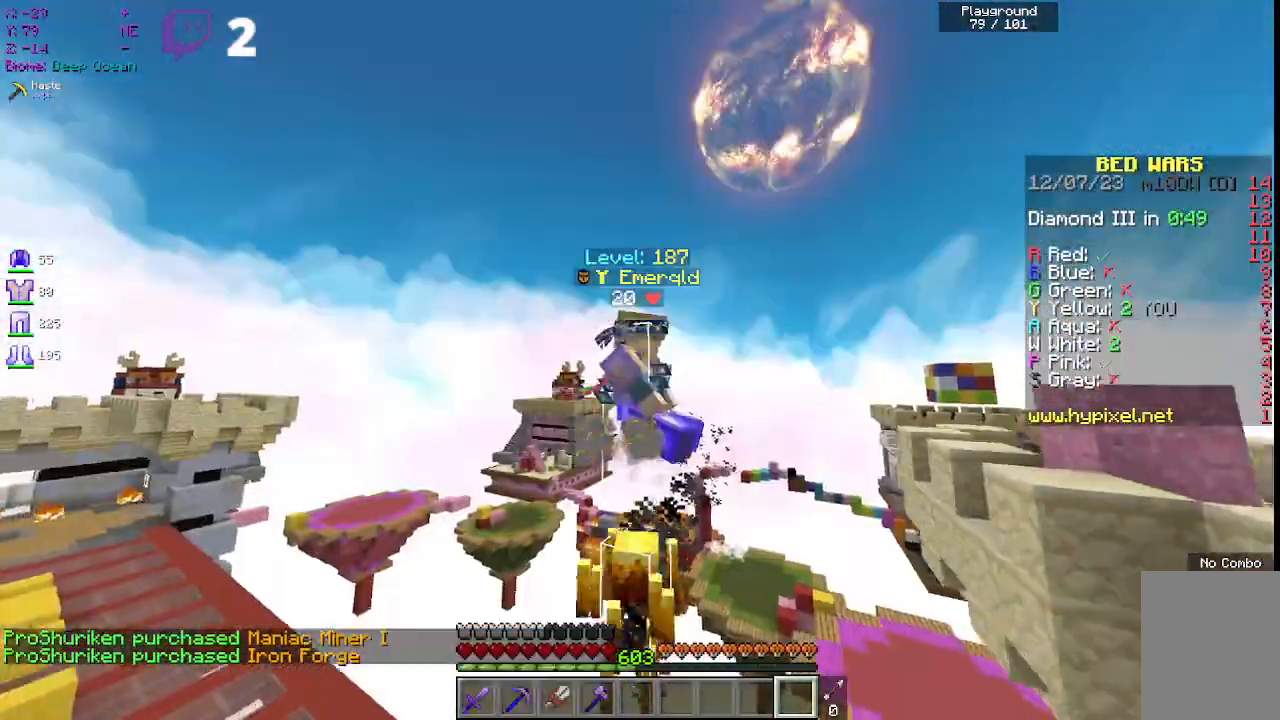
{"keys": ["w"], "mouse": [], "events": []}